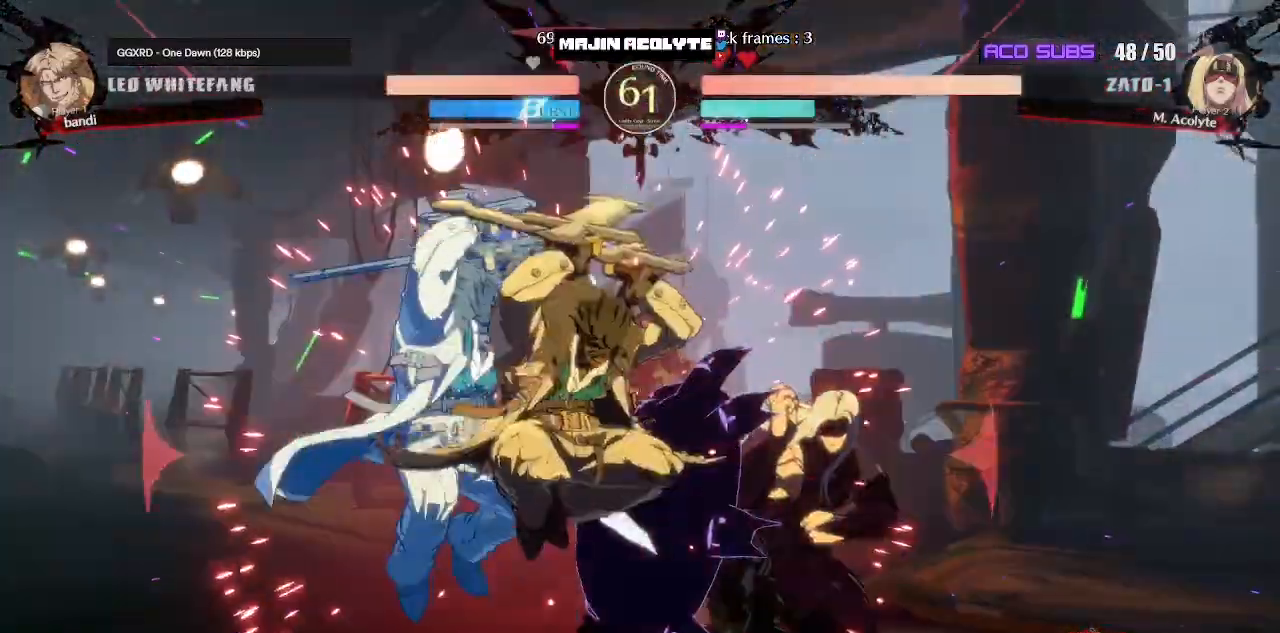
Gameplay with a controller (PlayStation layout); each line is a JSON object with the inputs held at the frame after it. "events" lists button and stick changes between this image and that frame as [ms after this image, input, new state], when the widget could be followed in between. Not read: DPAD_DOWN DPAD_LEFT DPAD_RIGHT DPAD_UP L1 L2 L3 R3 SELECT START left_stick right_stick.
{"buttons": ["SQUARE", "TRIANGLE"], "events": [[17, "SQUARE", "down"], [83, "SQUARE", "up"], [383, "SQUARE", "down"], [383, "TRIANGLE", "down"]]}
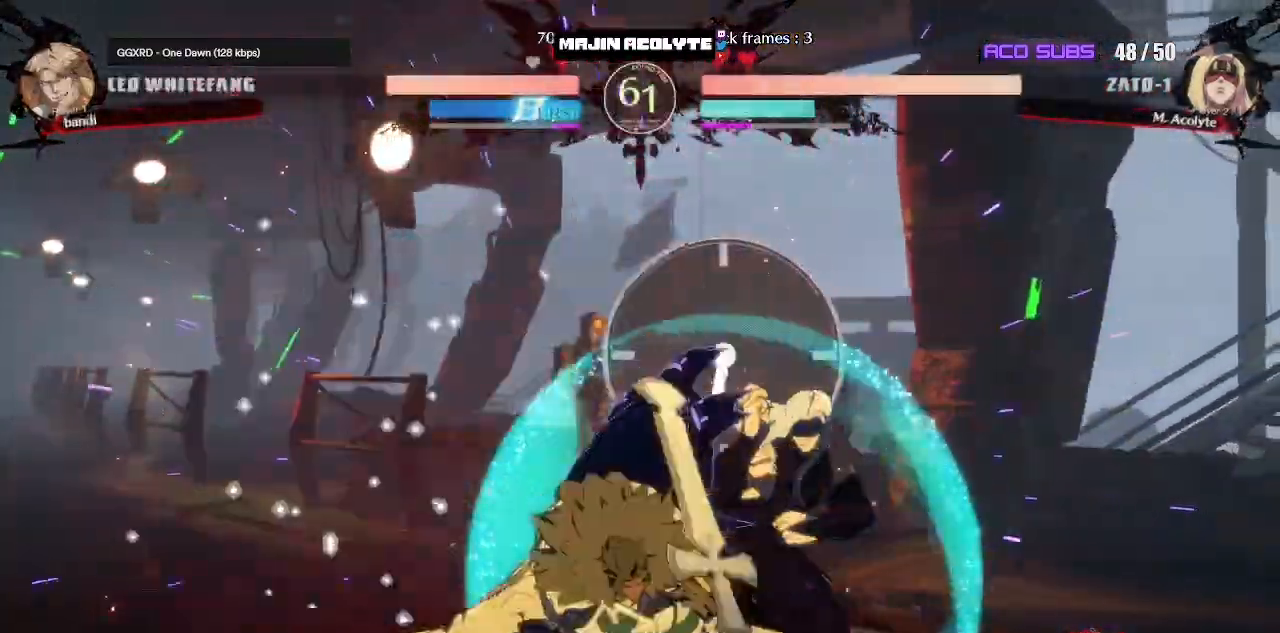
{"buttons": ["SQUARE", "TRIANGLE"], "events": []}
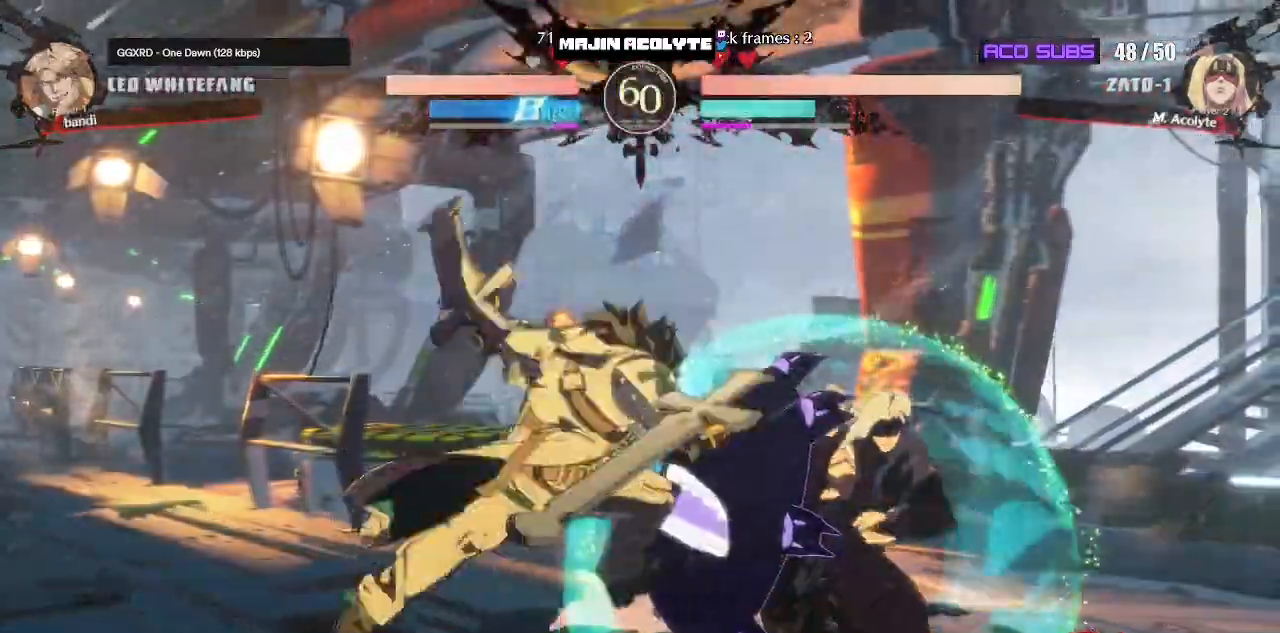
{"buttons": ["SQUARE", "TRIANGLE"], "events": []}
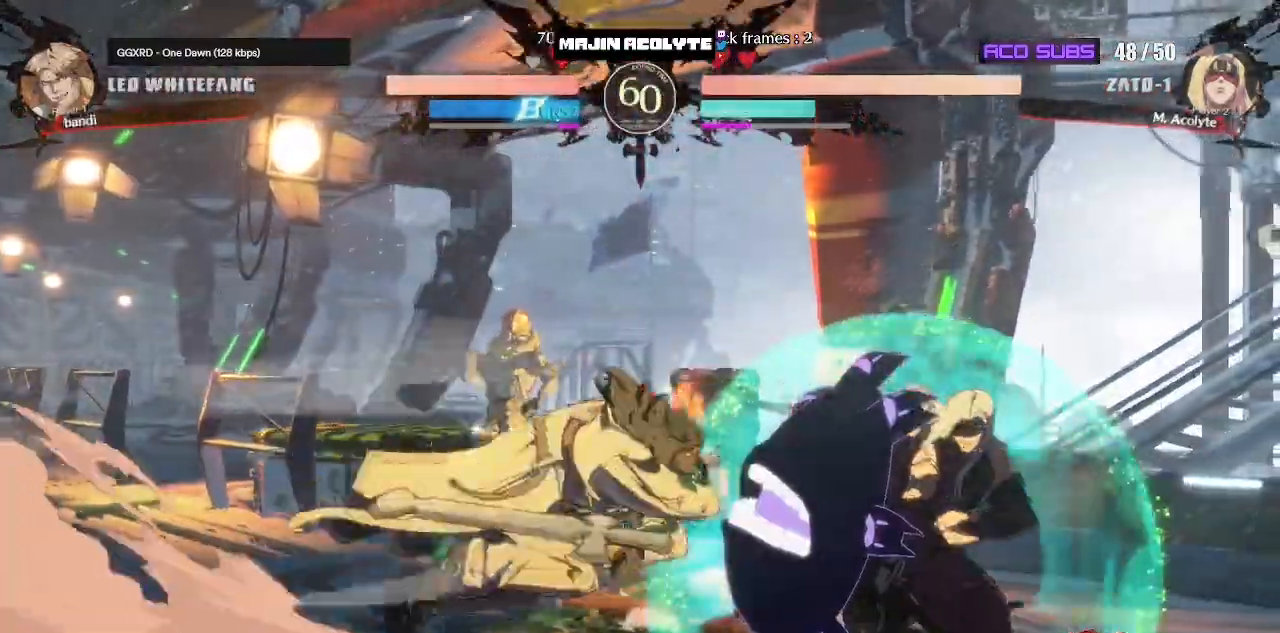
{"buttons": ["R2"], "events": [[50, "SQUARE", "up"], [50, "TRIANGLE", "up"], [250, "R2", "down"]]}
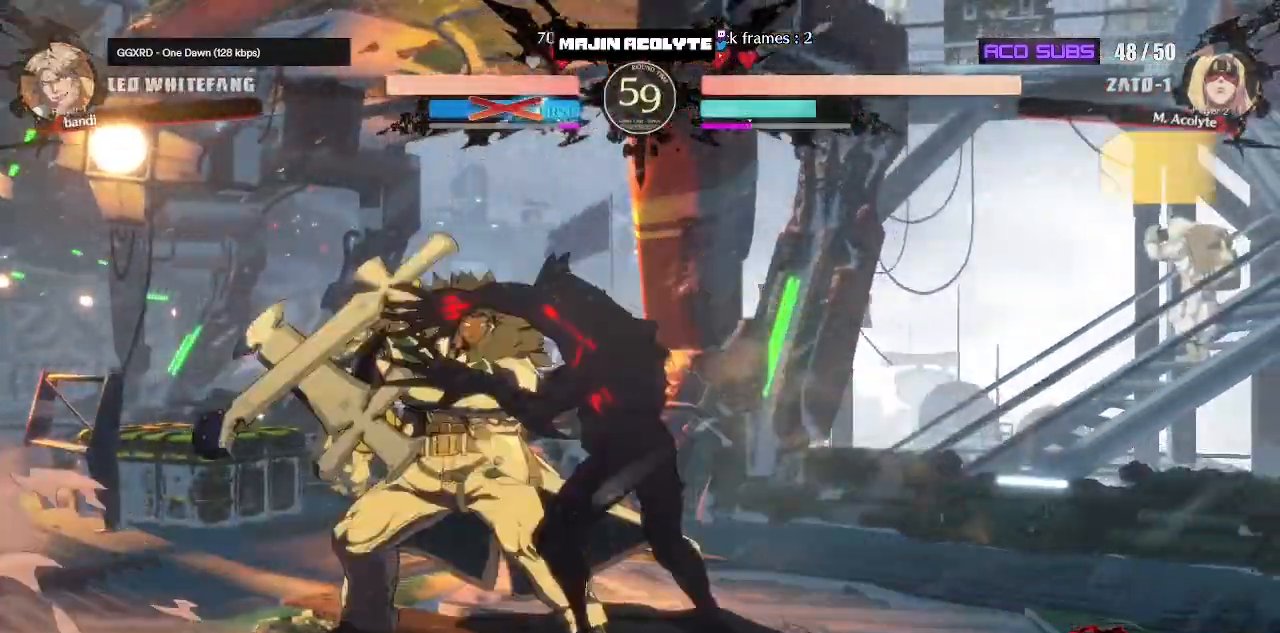
{"buttons": [], "events": [[33, "R2", "up"], [167, "TRIANGLE", "down"], [483, "TRIANGLE", "up"]]}
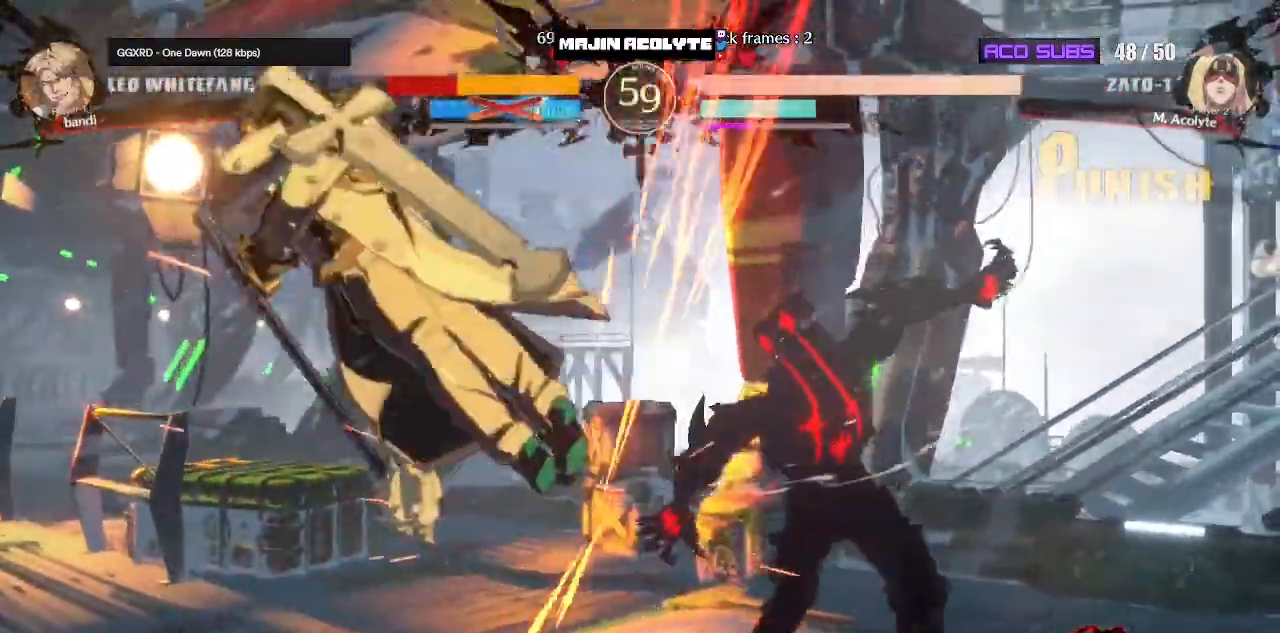
{"buttons": []}
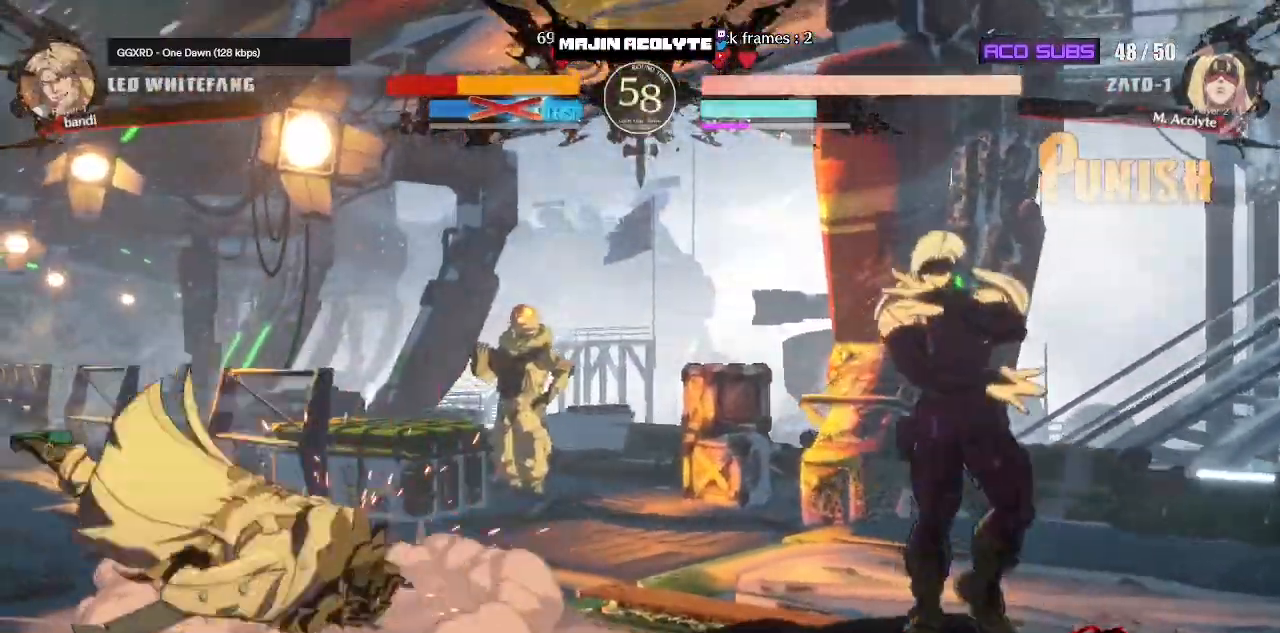
{"buttons": ["CROSS"], "events": [[183, "CROSS", "down"], [250, "CROSS", "up"], [300, "CROSS", "down"]]}
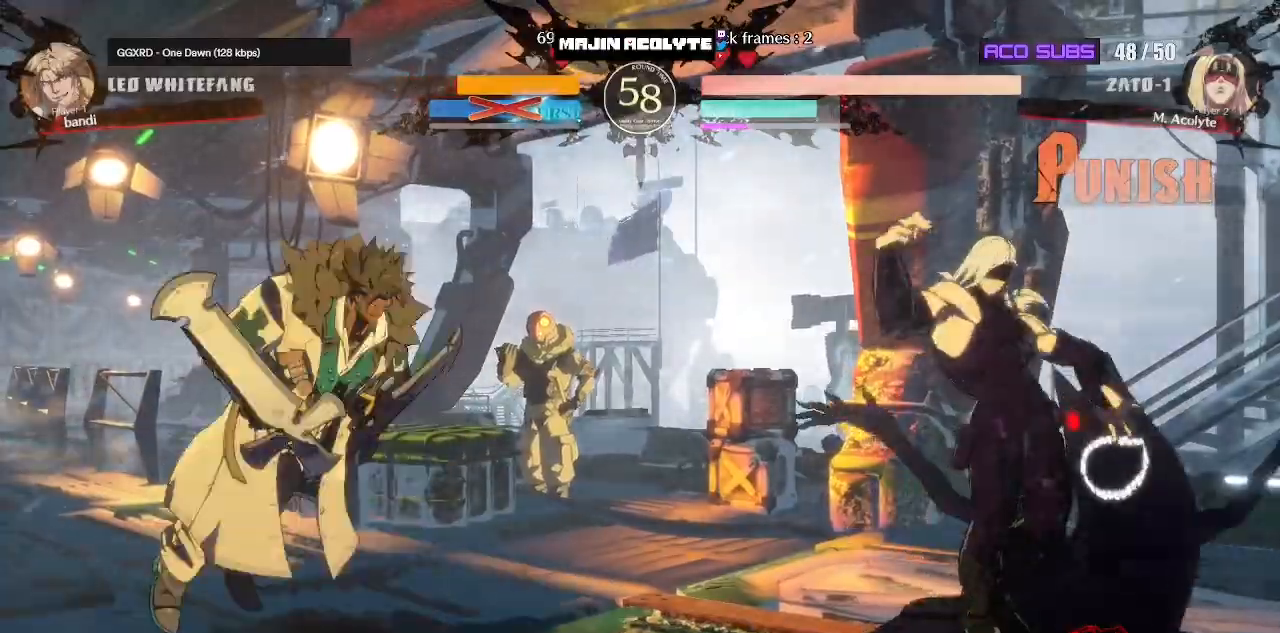
{"buttons": ["TRIANGLE"], "events": [[83, "CROSS", "up"], [433, "TRIANGLE", "down"]]}
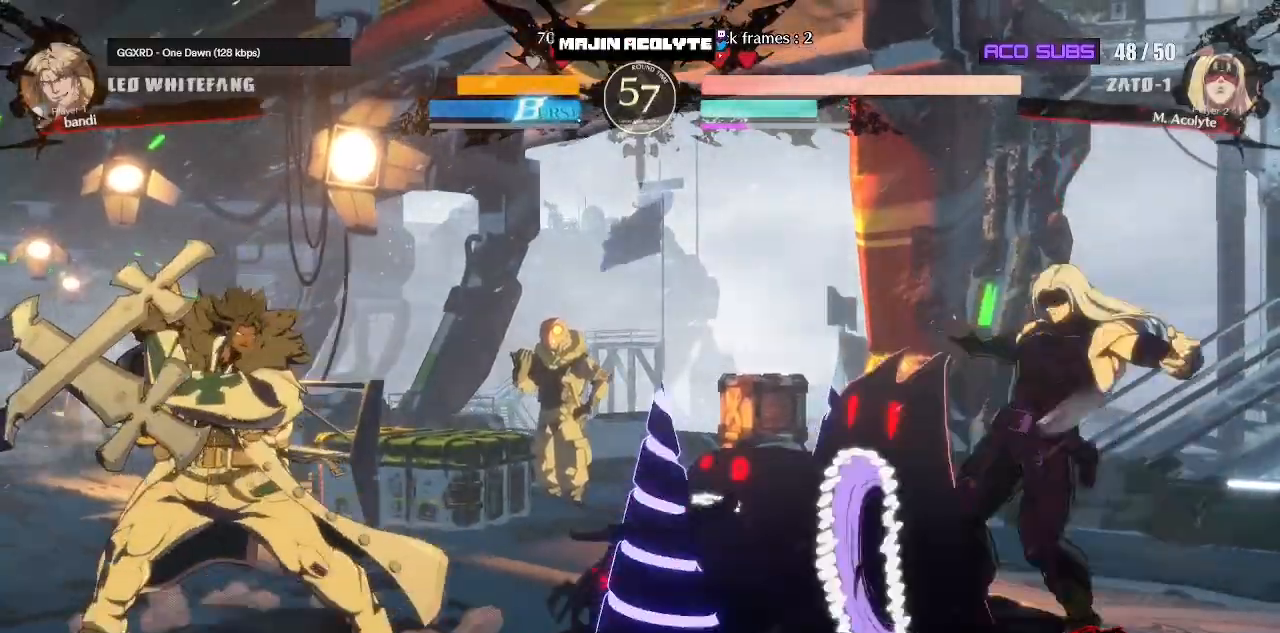
{"buttons": [], "events": [[283, "TRIANGLE", "up"]]}
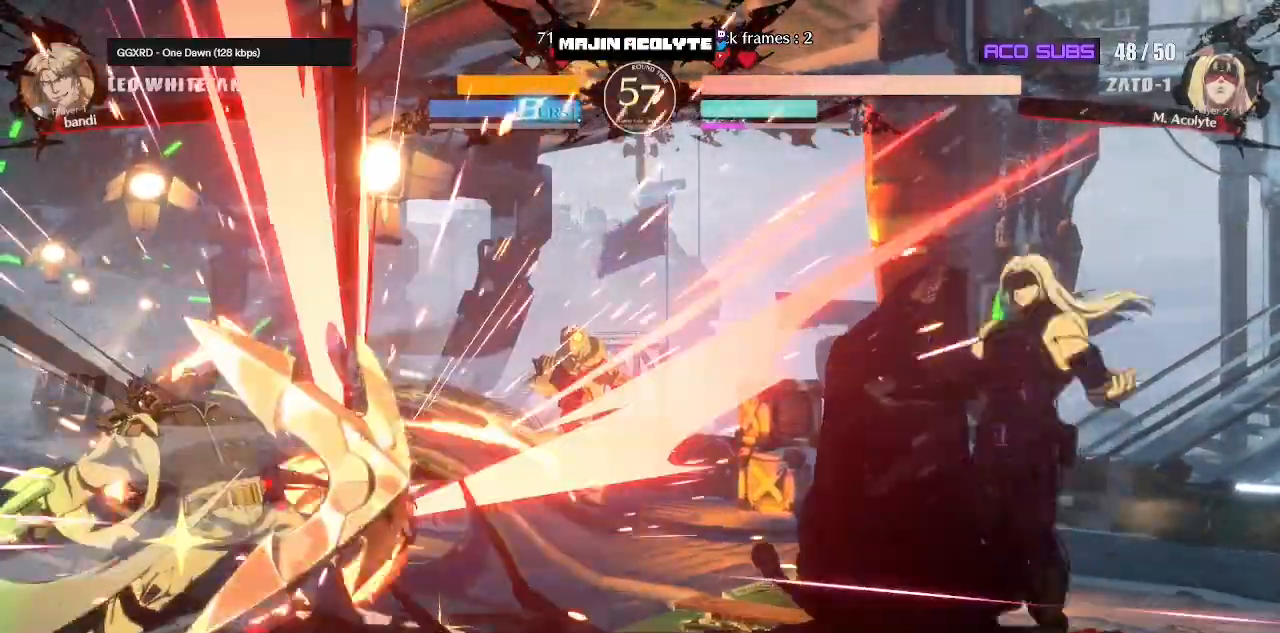
{"buttons": [], "events": []}
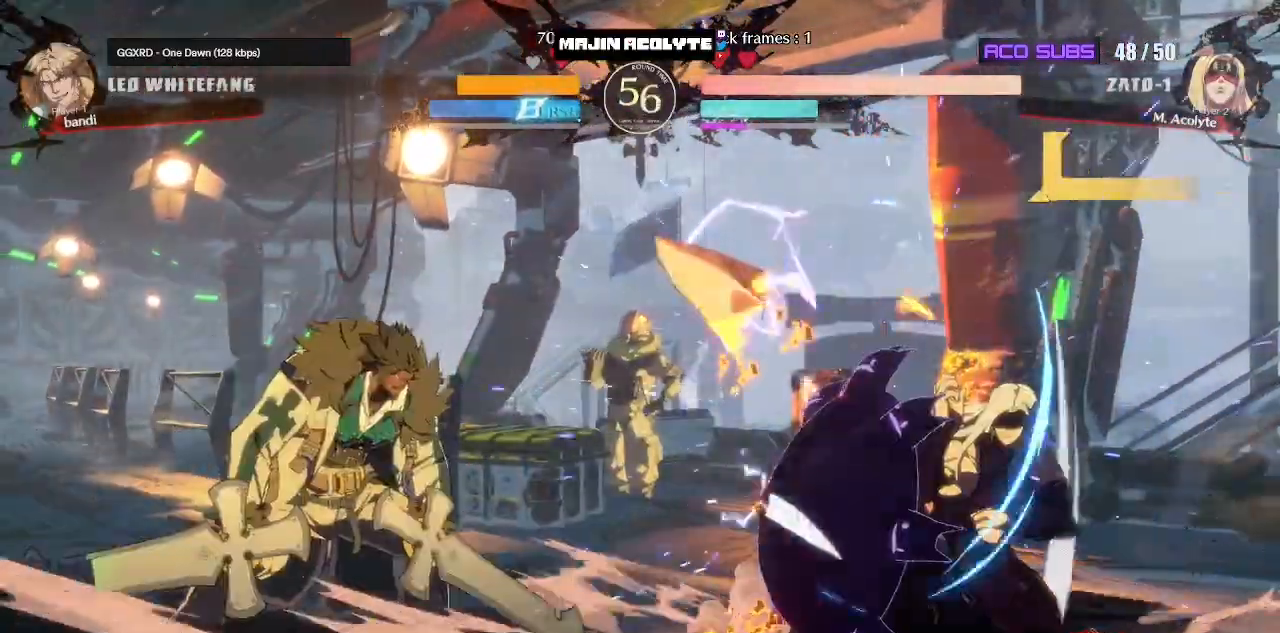
{"buttons": [], "events": []}
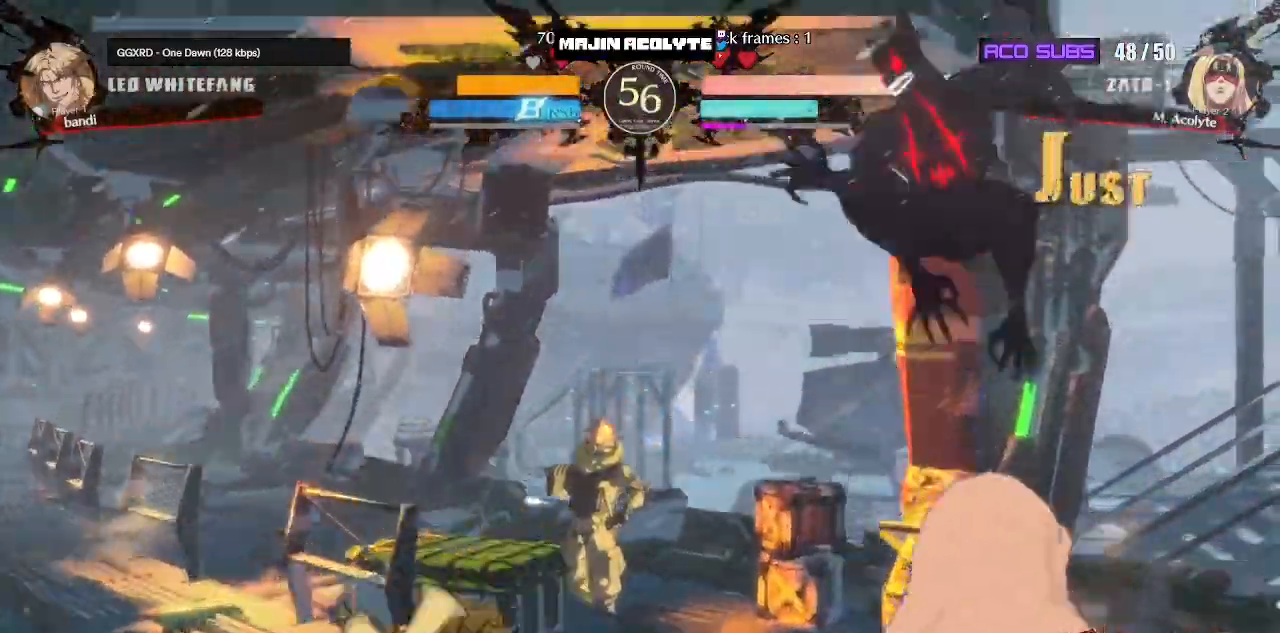
{"buttons": [], "events": []}
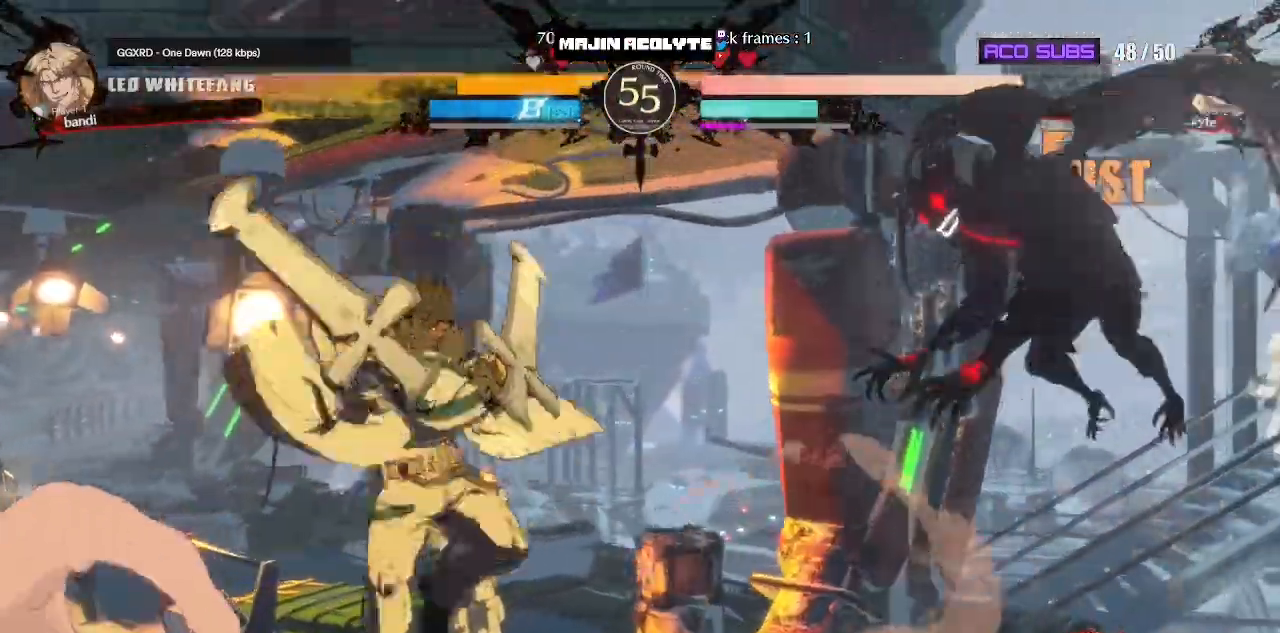
{"buttons": ["SQUARE"], "events": [[67, "R1", "down"], [250, "R1", "up"], [467, "SQUARE", "down"]]}
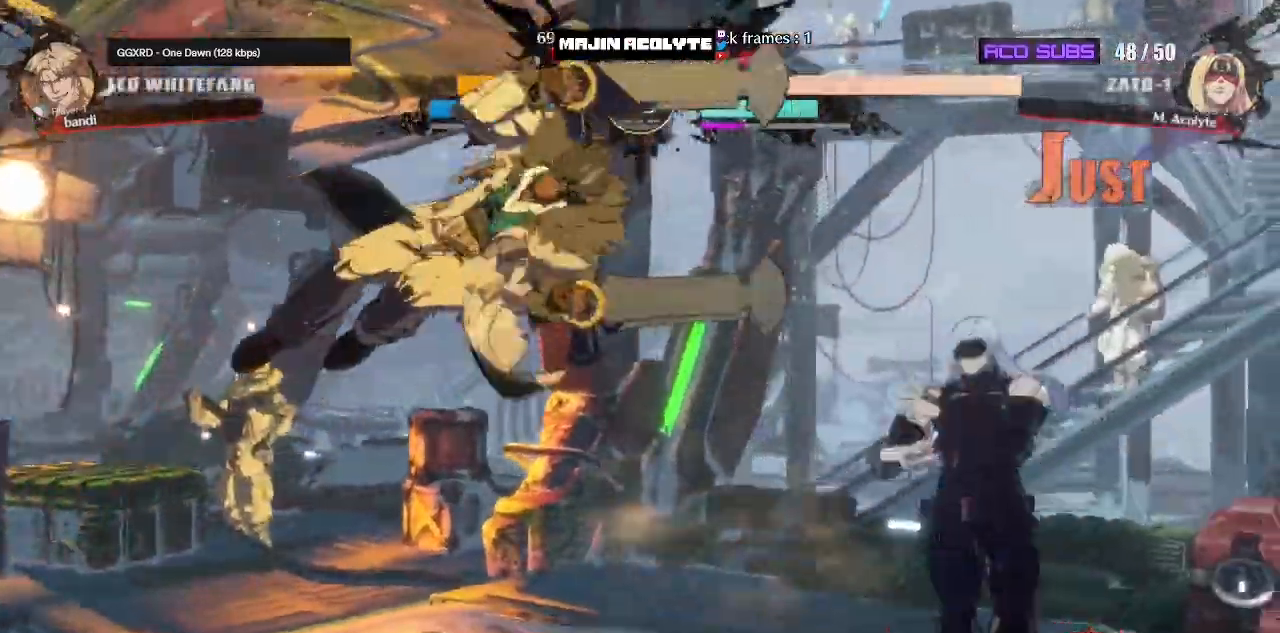
{"buttons": [], "events": [[17, "SQUARE", "up"], [67, "SQUARE", "down"], [467, "SQUARE", "up"]]}
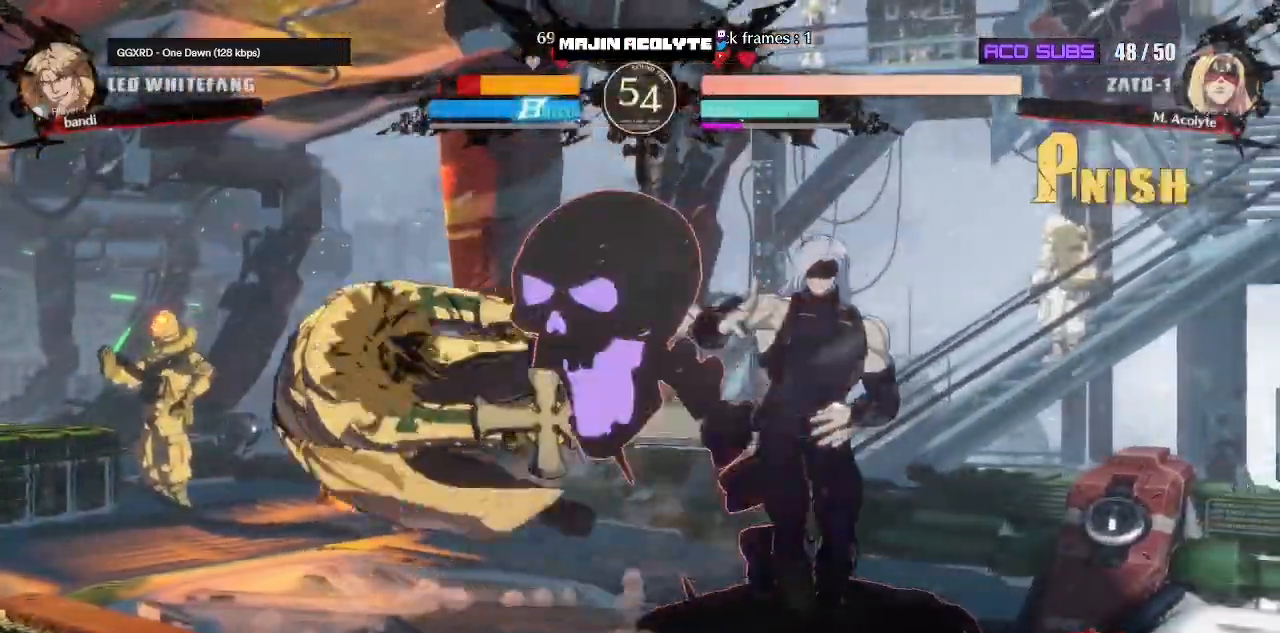
{"buttons": [], "events": []}
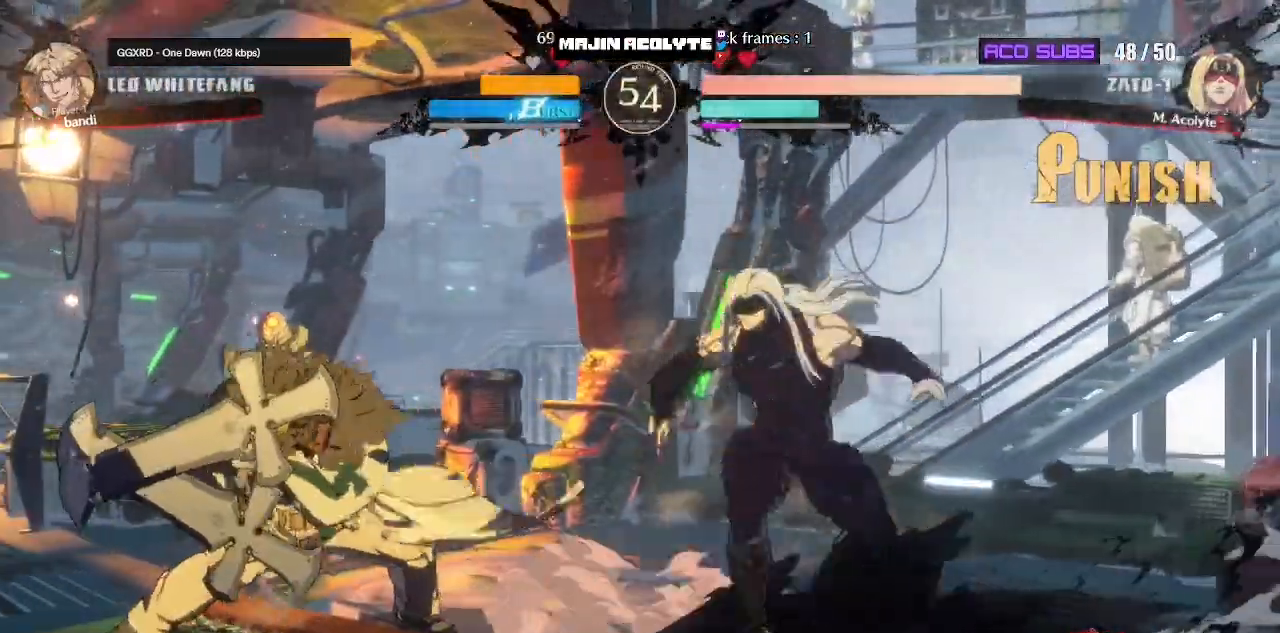
{"buttons": ["TRIANGLE"], "events": [[383, "TRIANGLE", "down"]]}
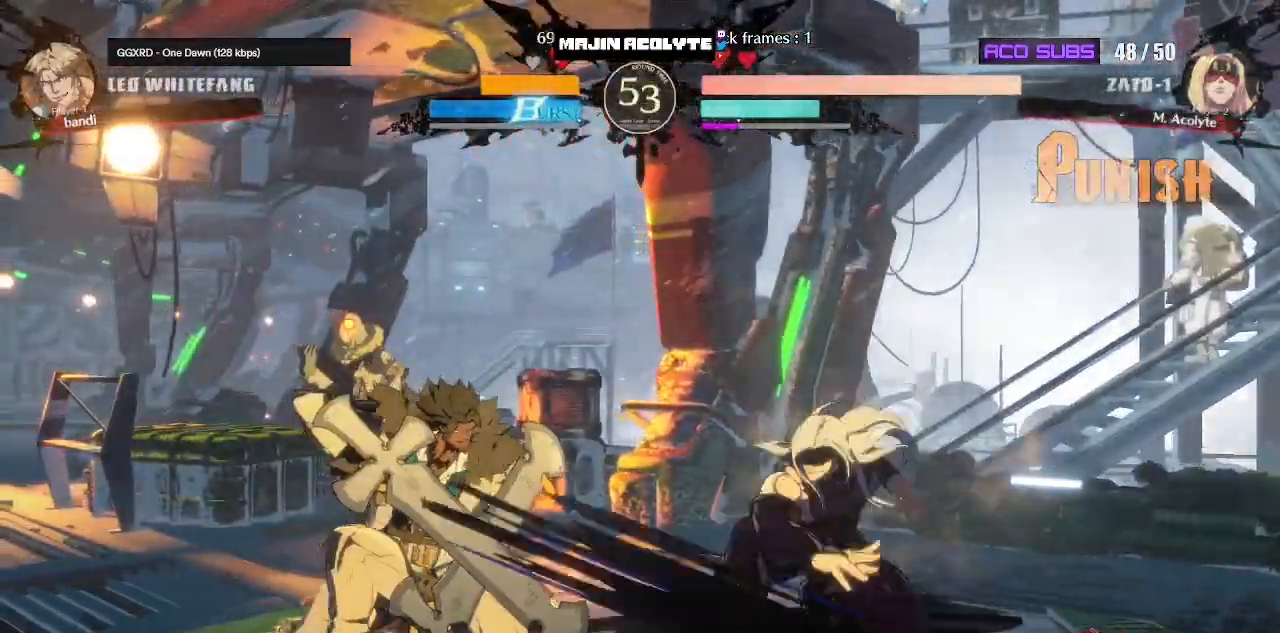
{"buttons": [], "events": [[17, "TRIANGLE", "up"], [217, "R1", "down"], [383, "R1", "up"]]}
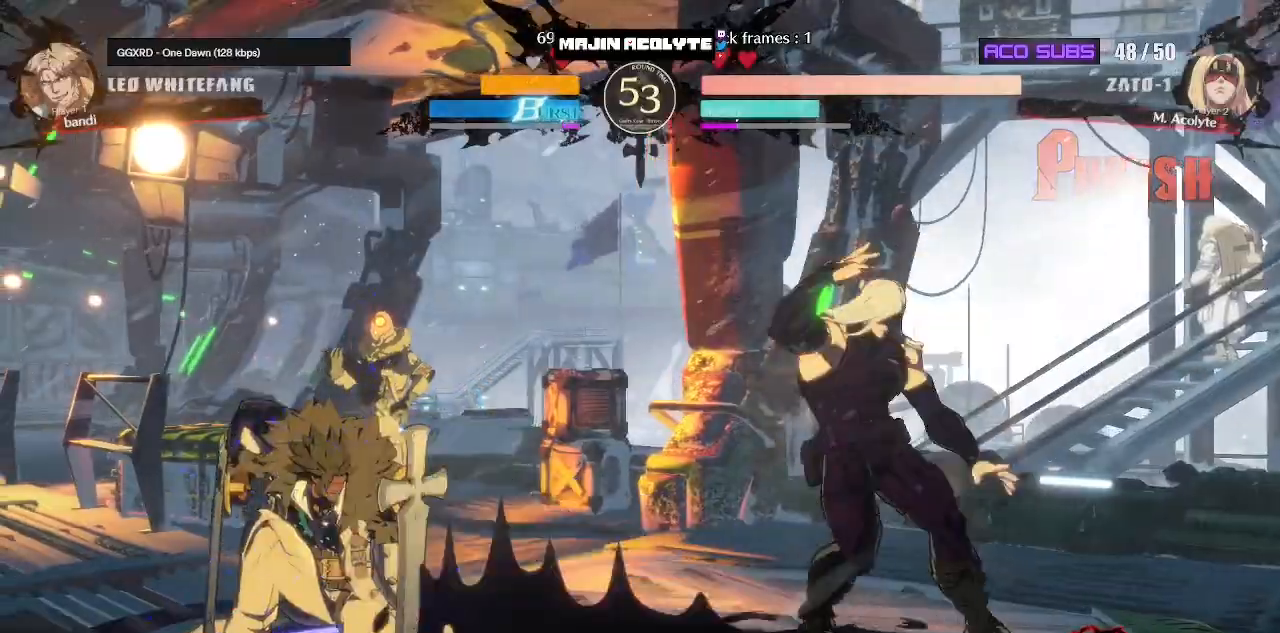
{"buttons": [], "events": []}
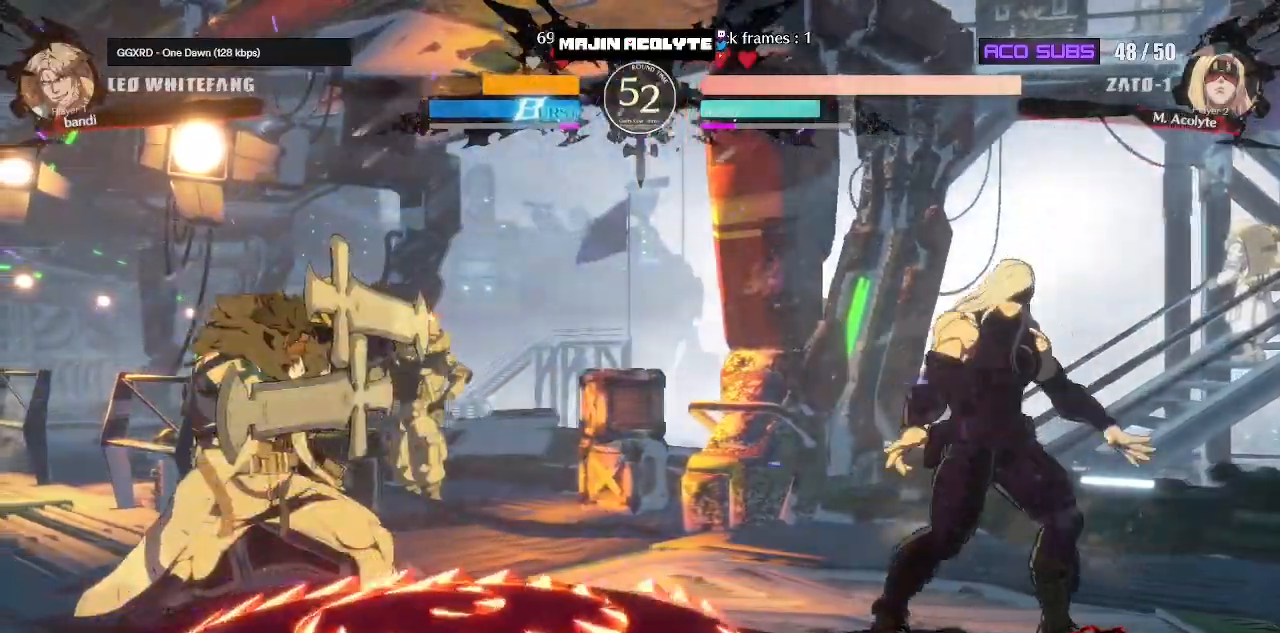
{"buttons": [], "events": []}
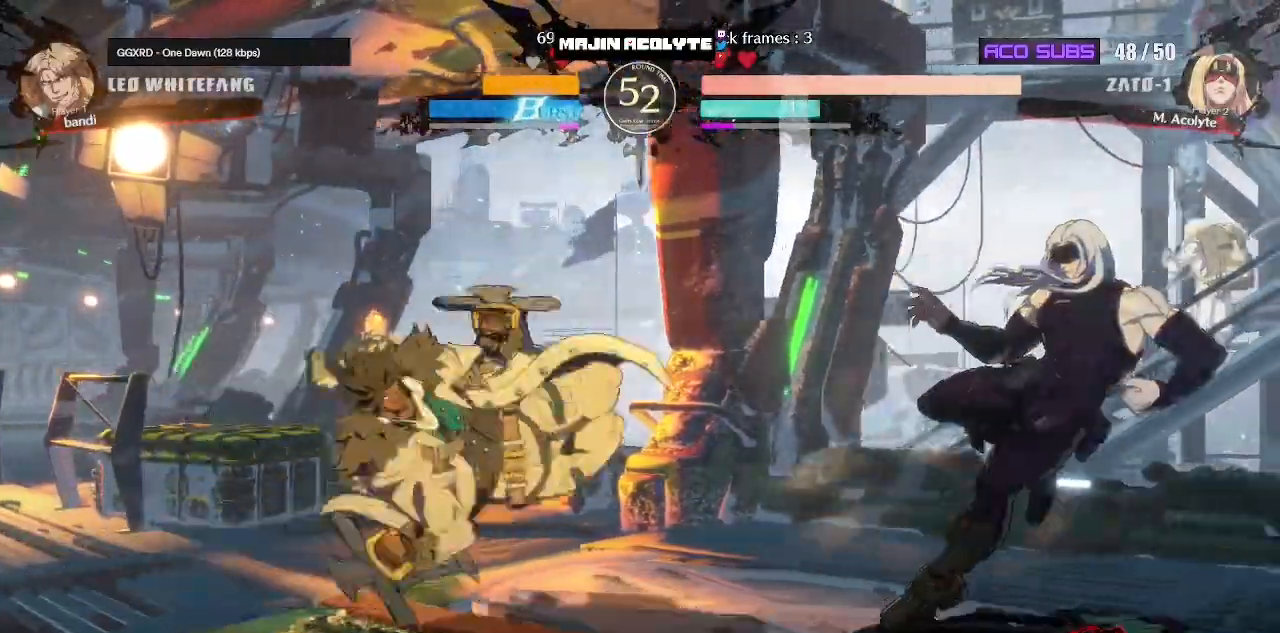
{"buttons": [], "events": [[300, "TRIANGLE", "down"], [433, "TRIANGLE", "up"]]}
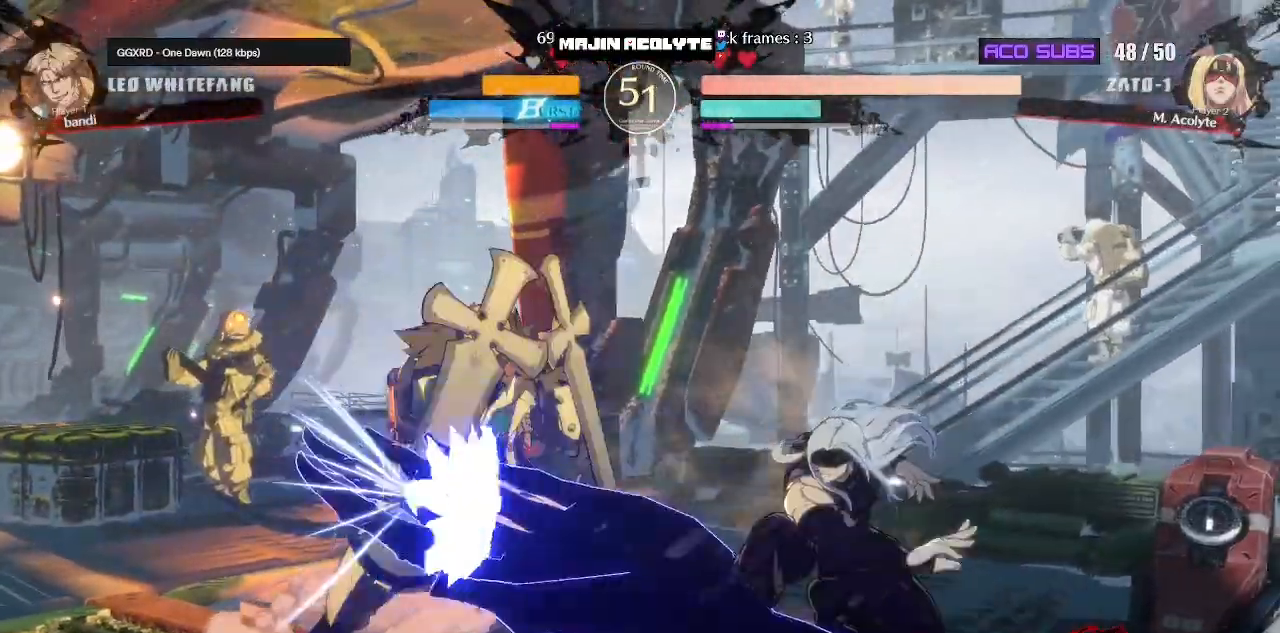
{"buttons": [], "events": [[67, "SQUARE", "down"], [300, "SQUARE", "up"]]}
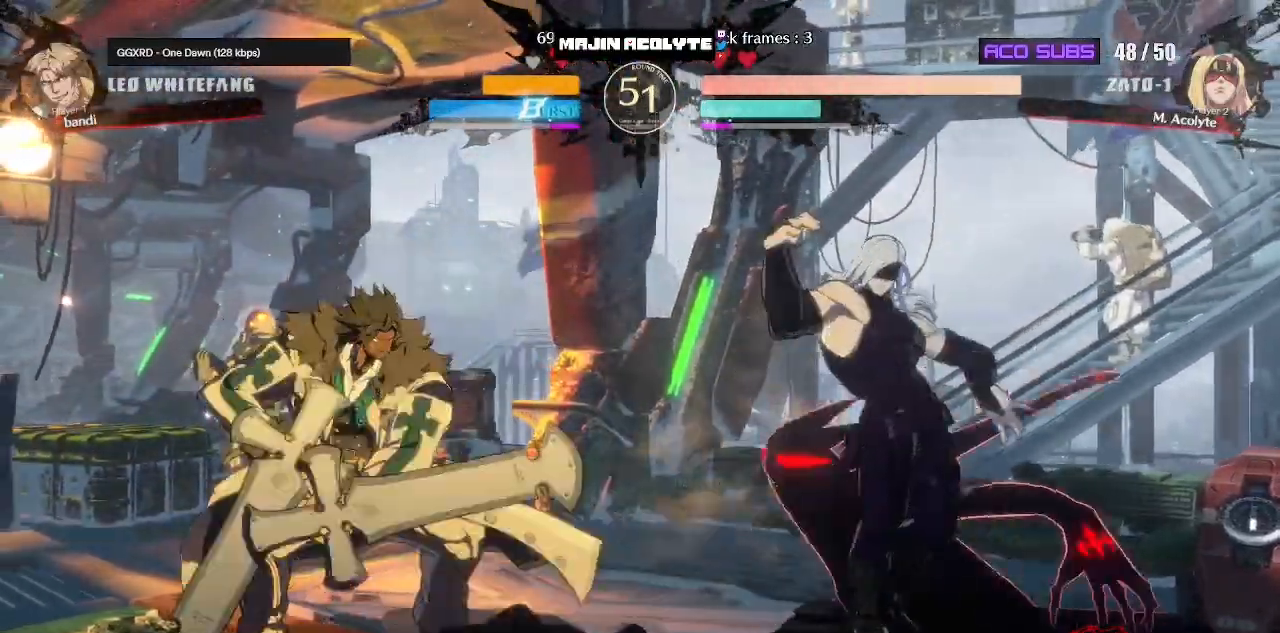
{"buttons": [], "events": [[83, "CROSS", "down"], [300, "CROSS", "up"]]}
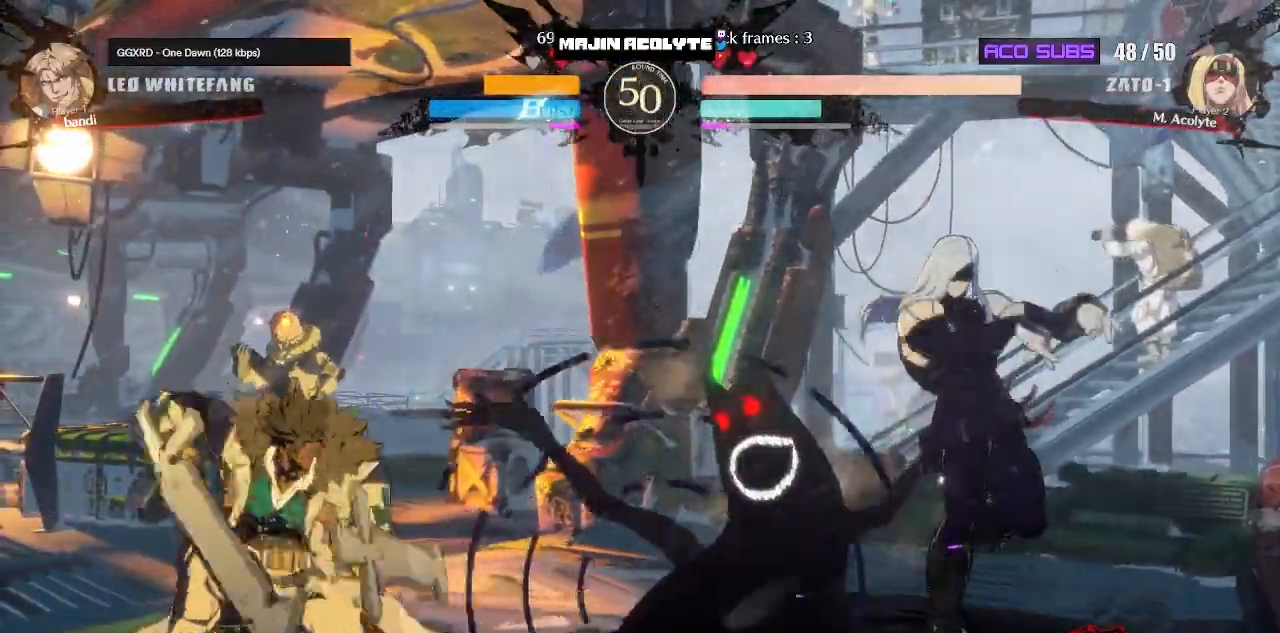
{"buttons": [], "events": []}
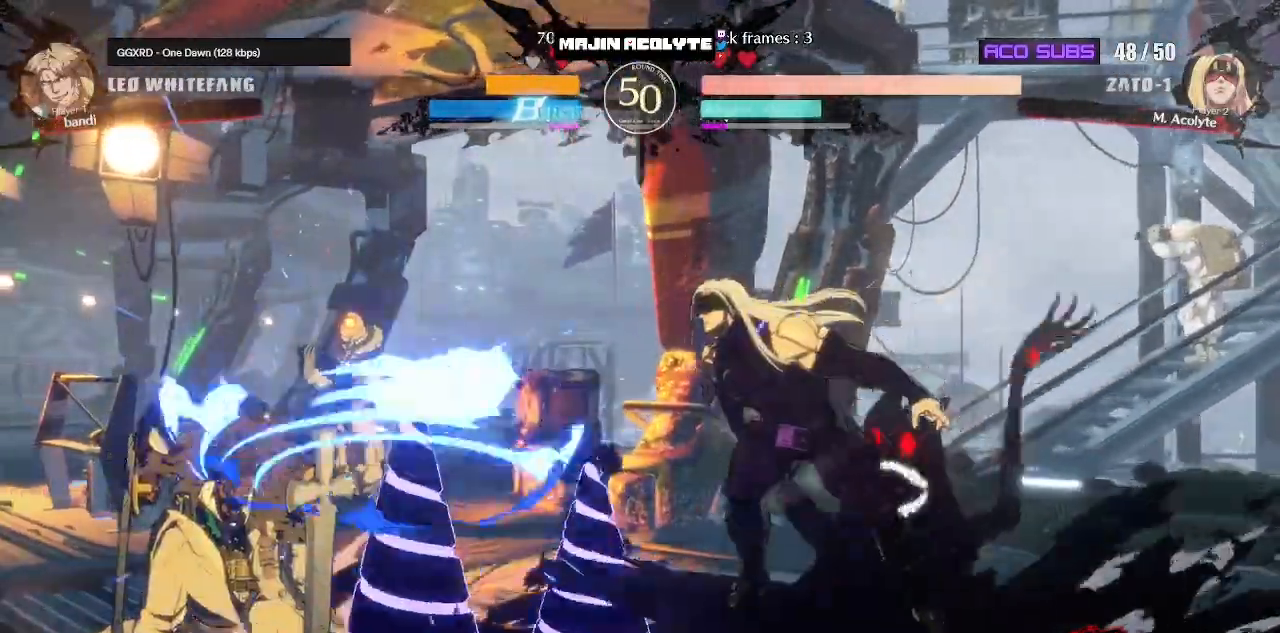
{"buttons": ["TRIANGLE"], "events": [[500, "TRIANGLE", "down"]]}
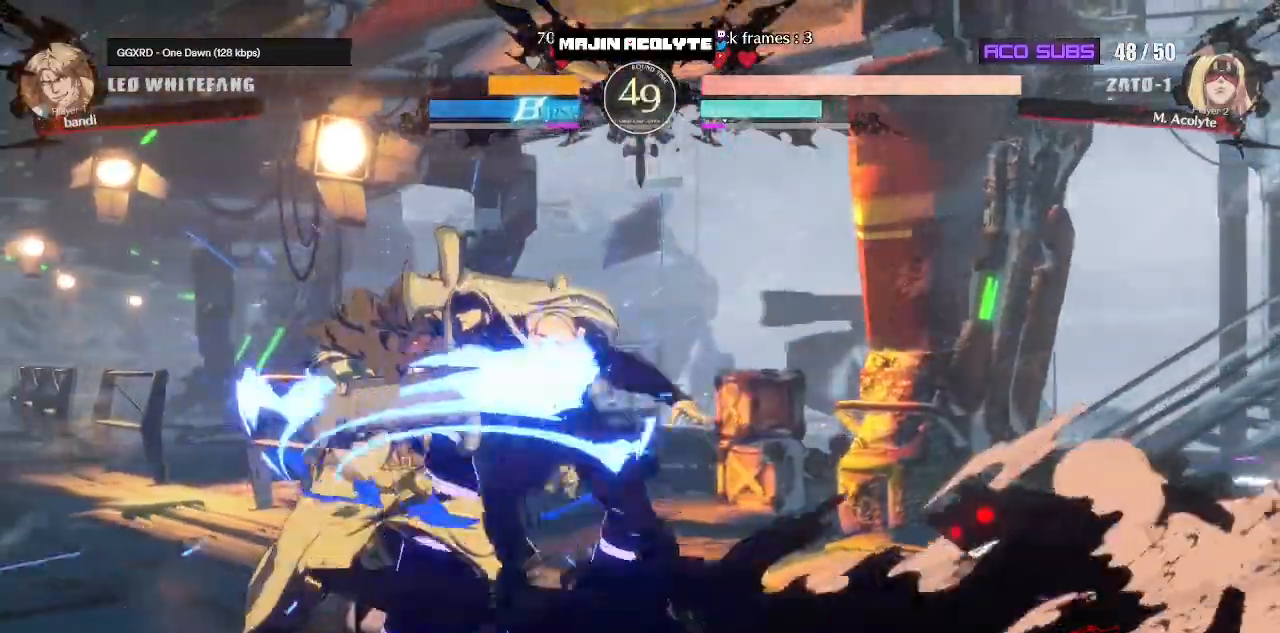
{"buttons": ["TRIANGLE"], "events": [[150, "R2", "down"], [250, "R2", "up"]]}
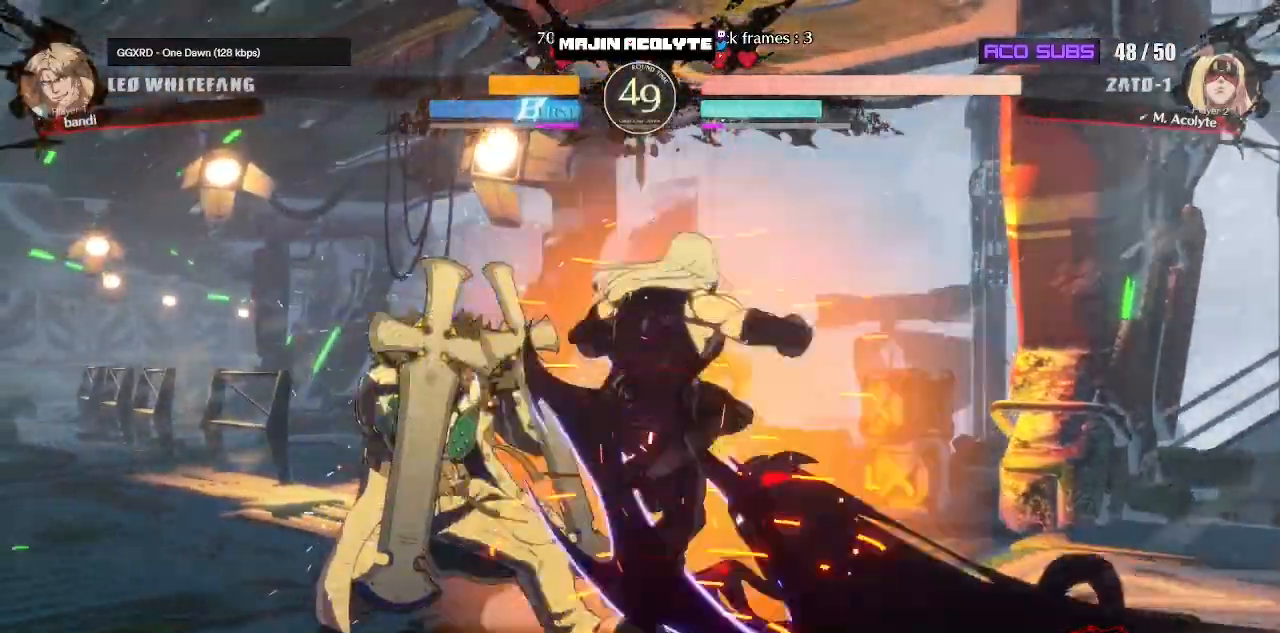
{"buttons": ["TRIANGLE"], "events": [[183, "SQUARE", "down"], [283, "SQUARE", "up"]]}
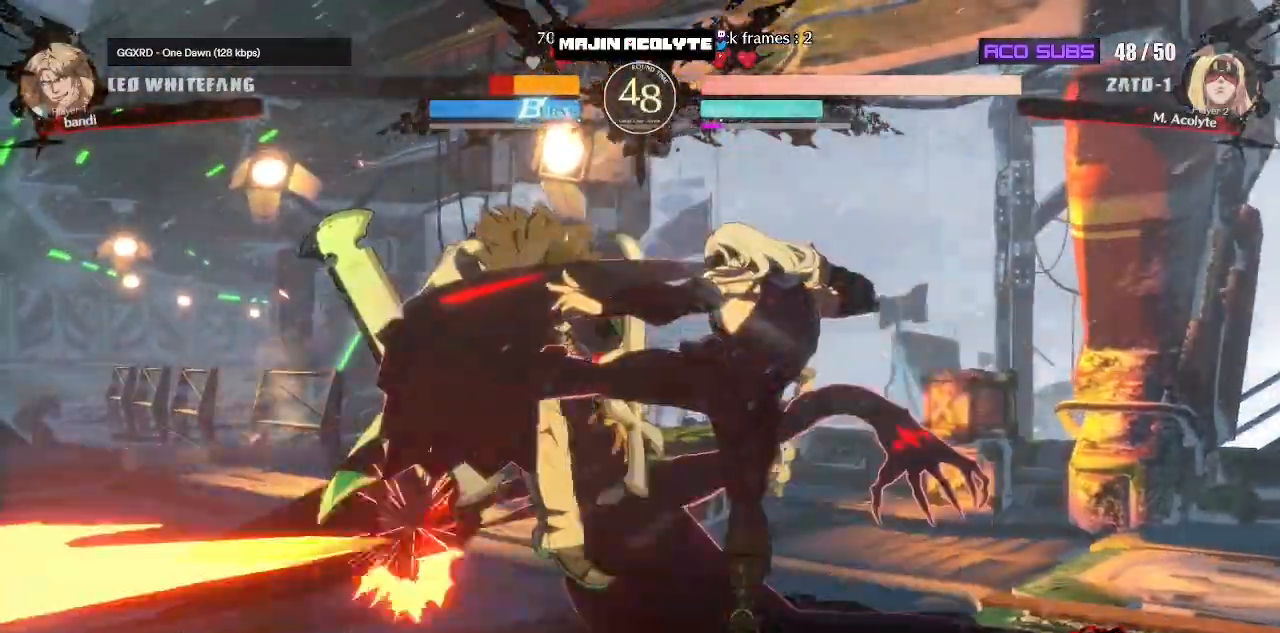
{"buttons": [], "events": [[117, "TRIANGLE", "up"]]}
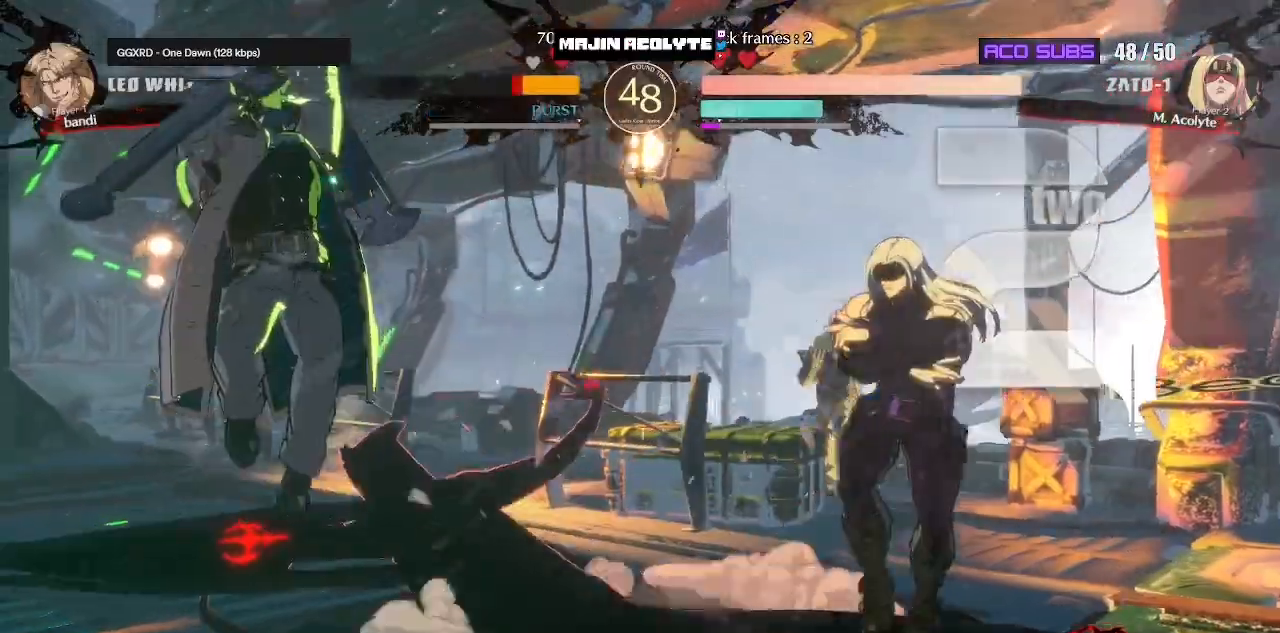
{"buttons": ["TRIANGLE"], "events": [[250, "TRIANGLE", "down"]]}
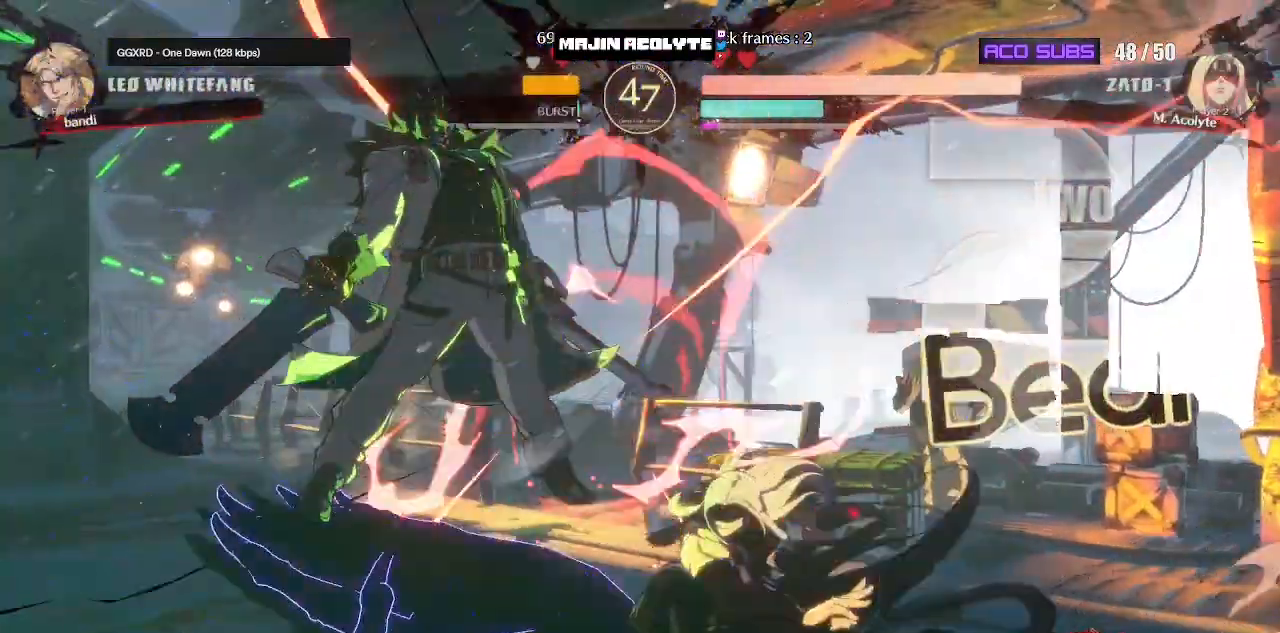
{"buttons": ["R1"], "events": [[100, "TRIANGLE", "up"], [250, "TRIANGLE", "down"], [350, "TRIANGLE", "up"], [467, "R1", "down"]]}